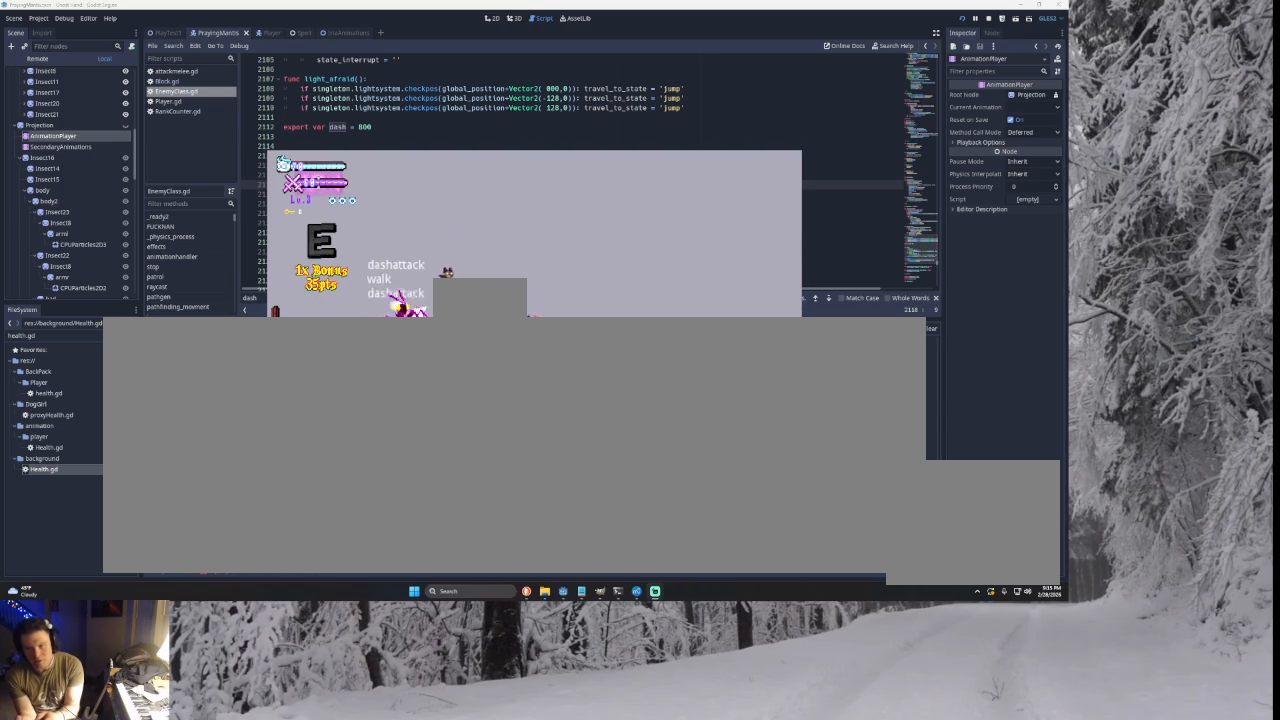
Gameplay with a controller (PlayStation layout); each line is a JSON object with the inputs held at the frame after it. "events" lists button and stick changes between this image and that frame as [ms after this image, input, new state], when the widget could be followed in between. Not read: CROSS L2.
{"buttons": [], "left_stick": "right", "right_stick": "center", "events": []}
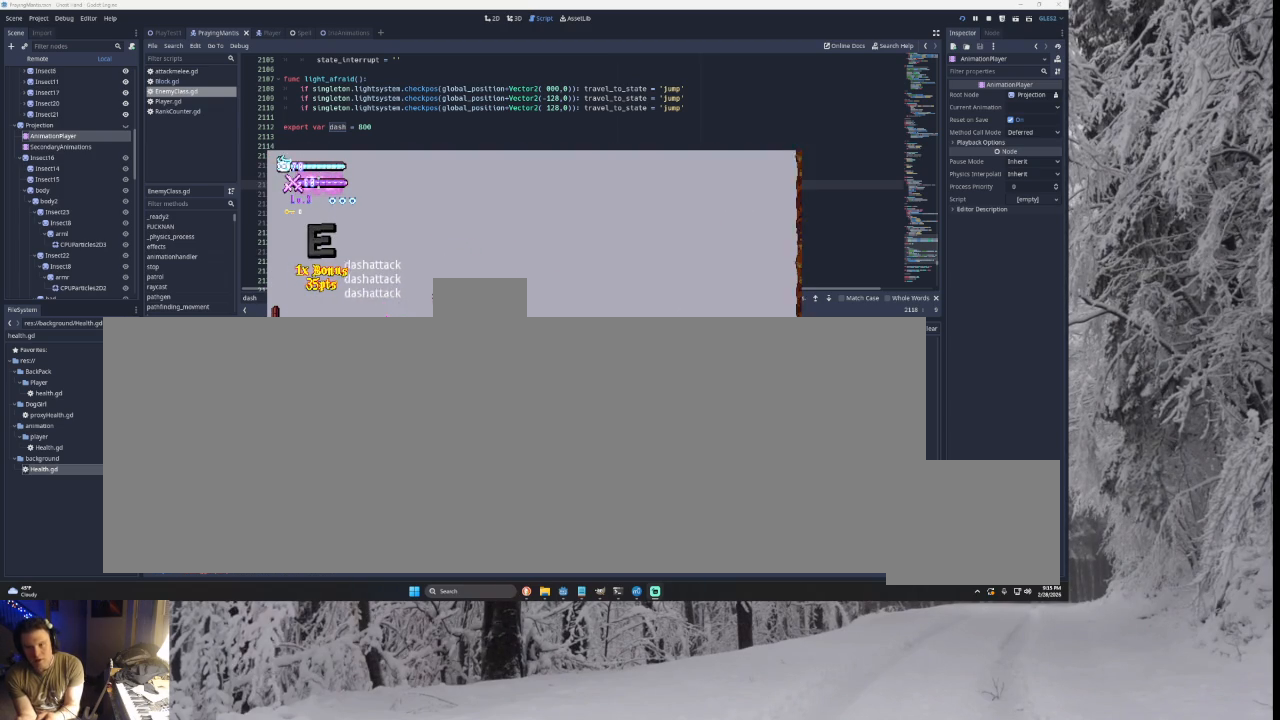
{"buttons": ["TRIANGLE"], "left_stick": "left", "right_stick": "center", "events": [[133, "TRIANGLE", "down"], [333, "left_stick", "center"], [400, "left_stick", "left"], [433, "TRIANGLE", "up"], [467, "TRIANGLE", "down"]]}
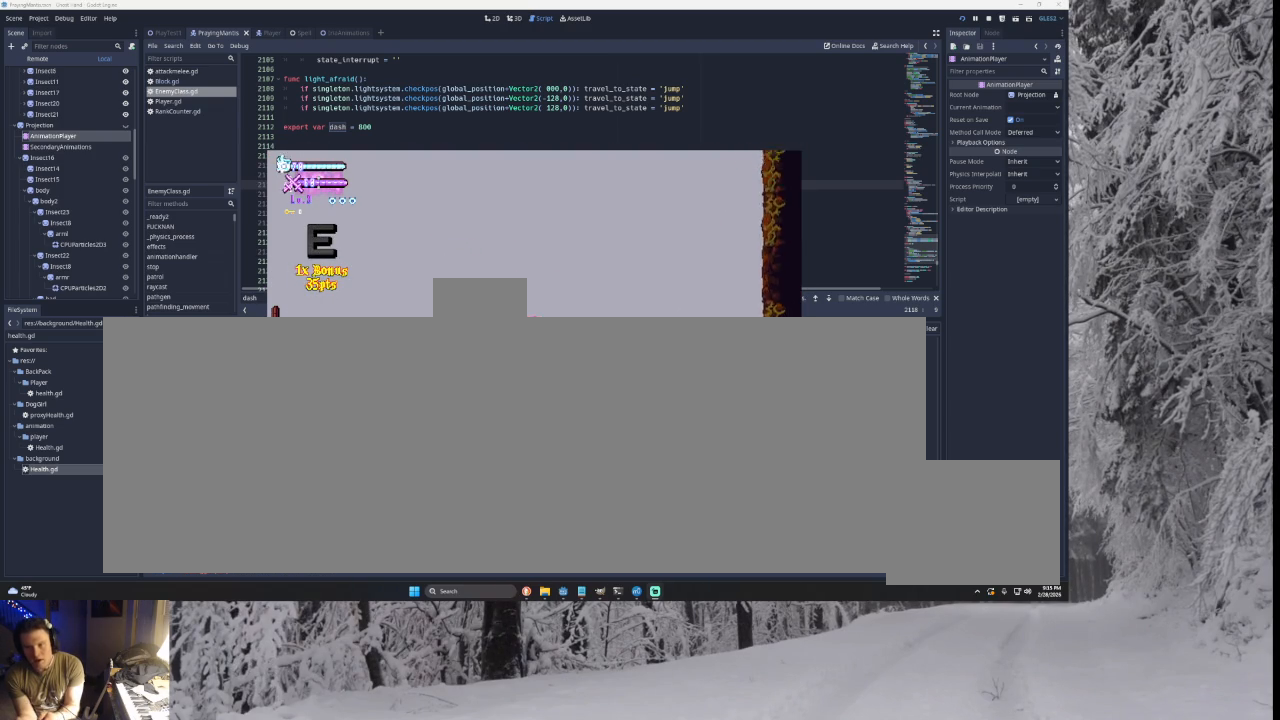
{"buttons": [], "left_stick": "left", "right_stick": "center", "events": [[433, "TRIANGLE", "up"]]}
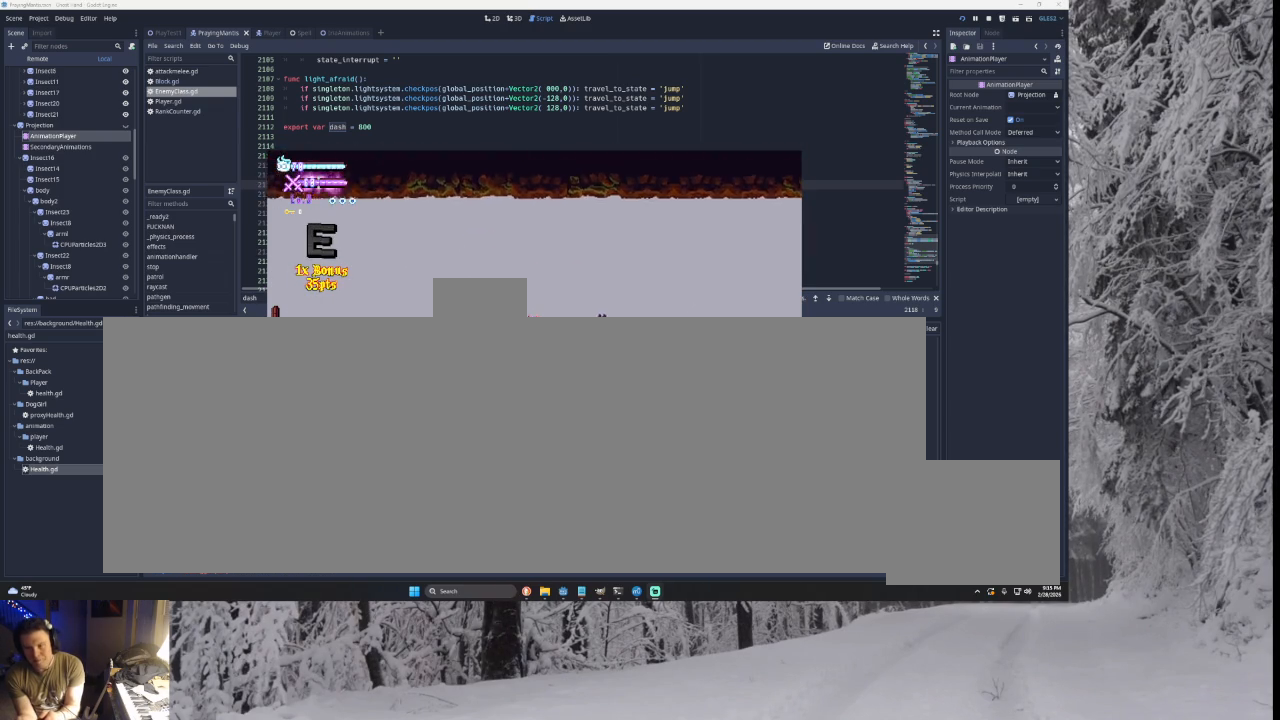
{"buttons": [], "left_stick": "left", "right_stick": "center", "events": [[200, "right_stick", "down"], [333, "right_stick", "center"]]}
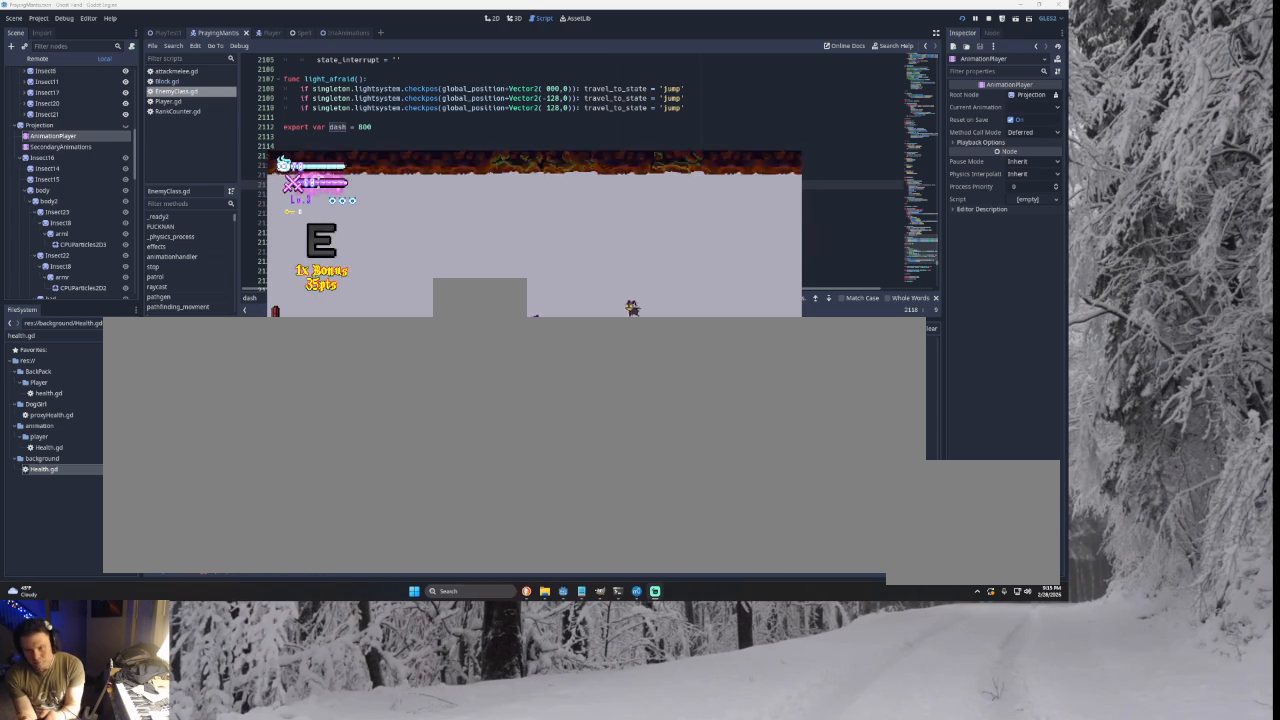
{"buttons": [], "left_stick": "left", "right_stick": "center", "events": [[67, "left_stick", "center"], [300, "left_stick", "down-right"], [333, "SQUARE", "down"], [400, "left_stick", "left"], [433, "SQUARE", "up"]]}
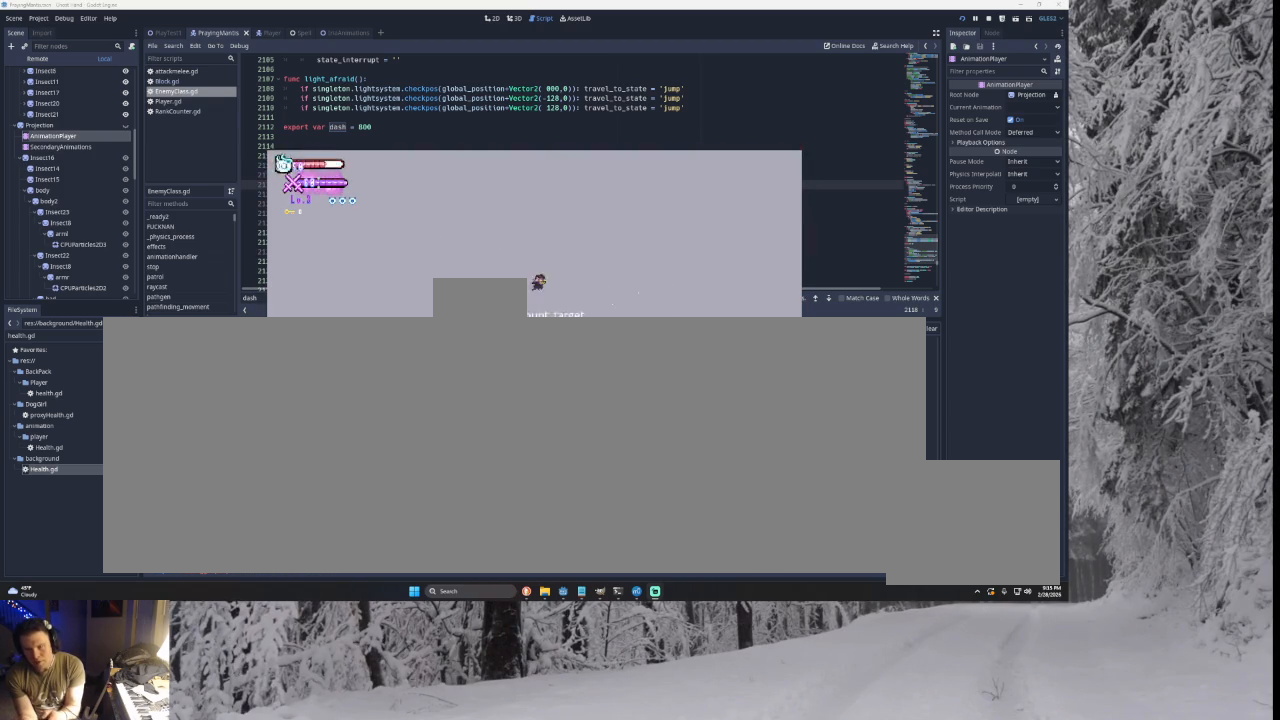
{"buttons": [], "left_stick": "center", "right_stick": "center", "events": [[400, "left_stick", "center"]]}
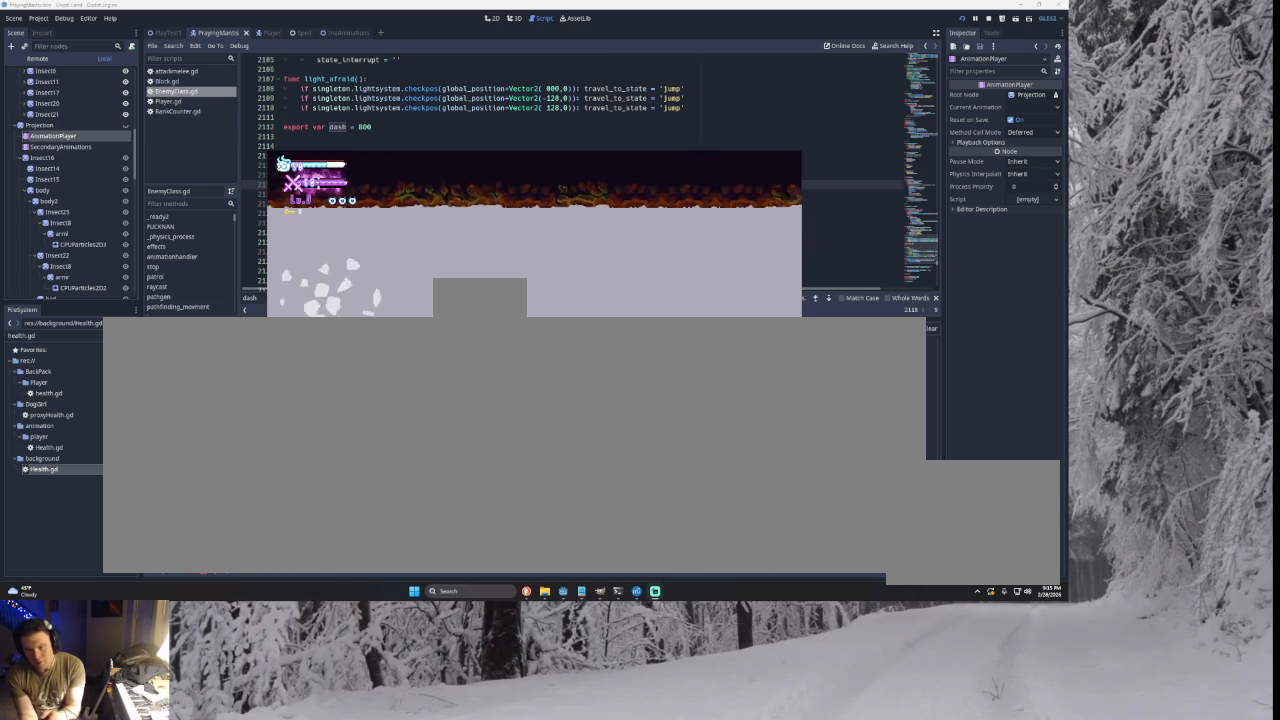
{"buttons": [], "left_stick": "center", "right_stick": "center", "events": []}
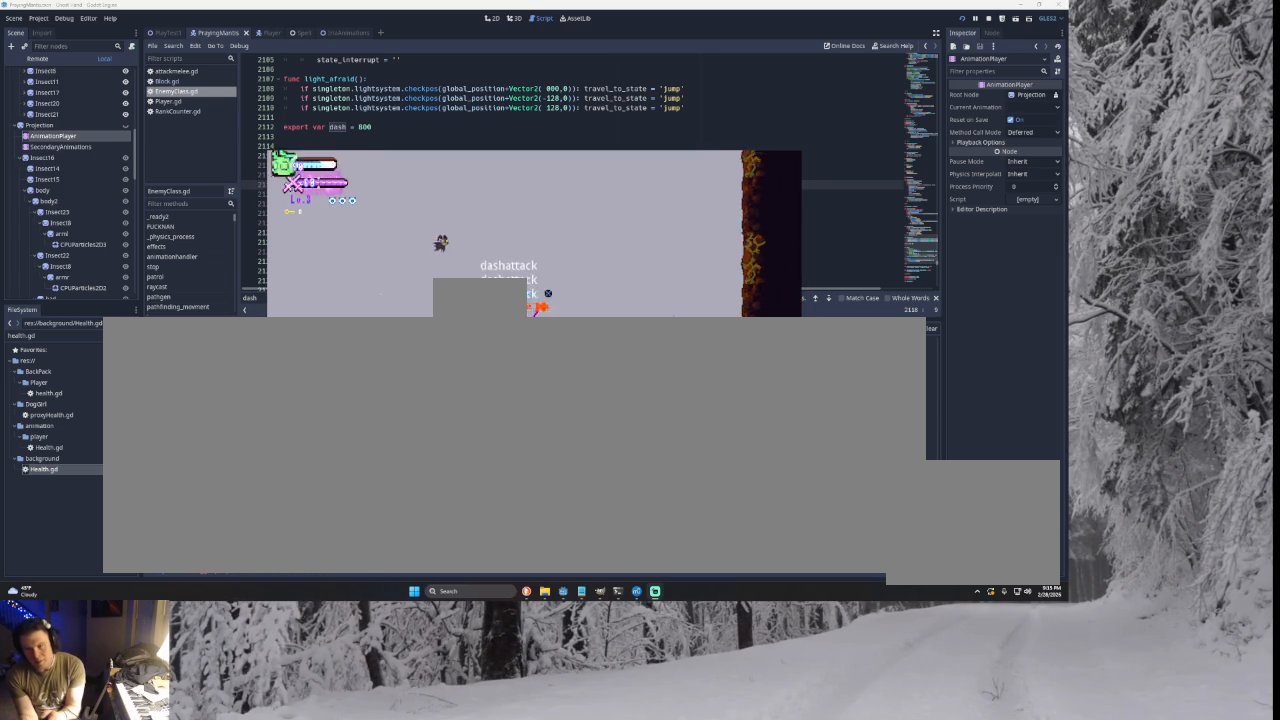
{"buttons": [], "left_stick": "left", "right_stick": "center", "events": [[133, "left_stick", "right"], [367, "left_stick", "center"], [500, "left_stick", "left"]]}
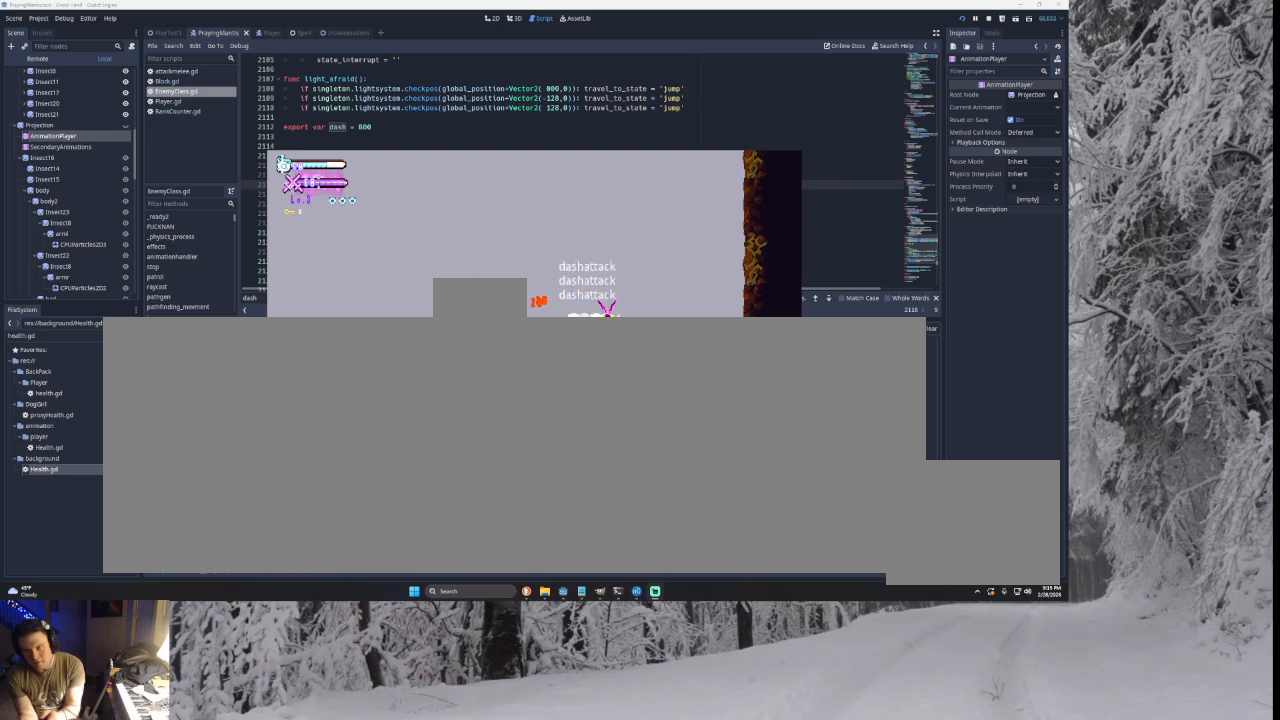
{"buttons": [], "left_stick": "center", "right_stick": "center", "events": [[300, "left_stick", "right"], [400, "left_stick", "center"]]}
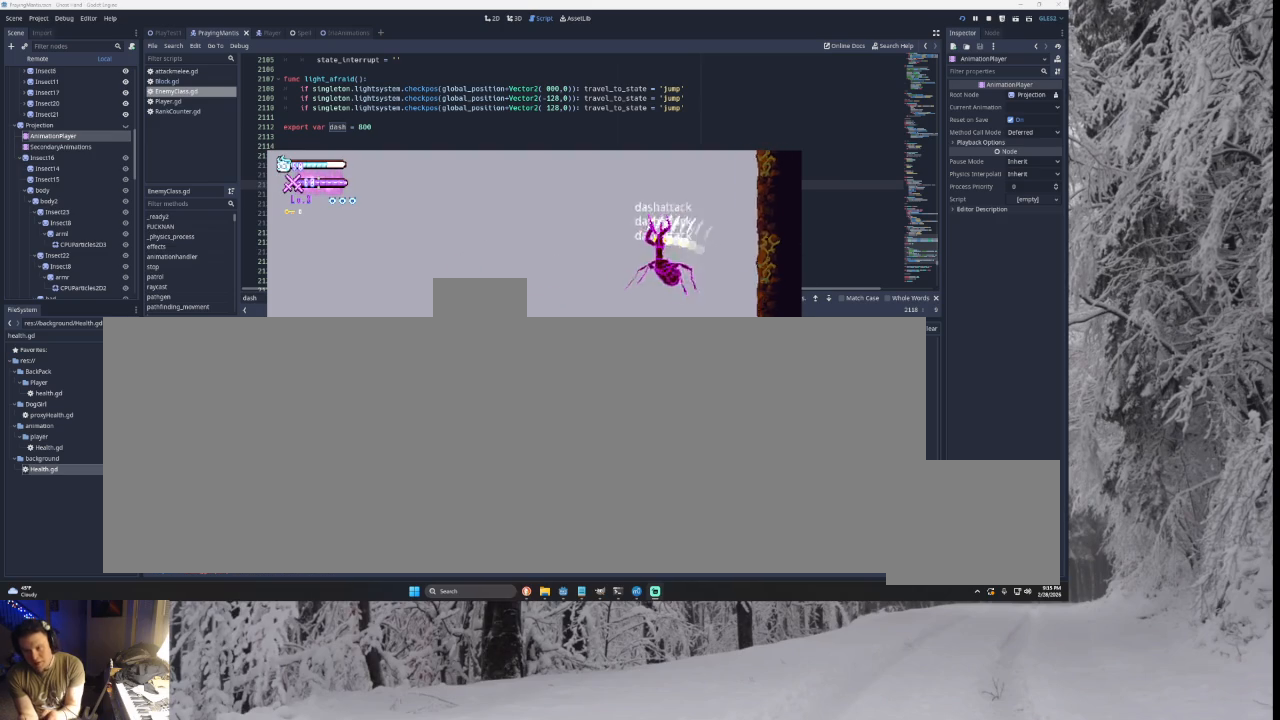
{"buttons": [], "left_stick": "left", "right_stick": "center", "events": [[67, "R2", "down"], [233, "R2", "up"], [300, "left_stick", "left"]]}
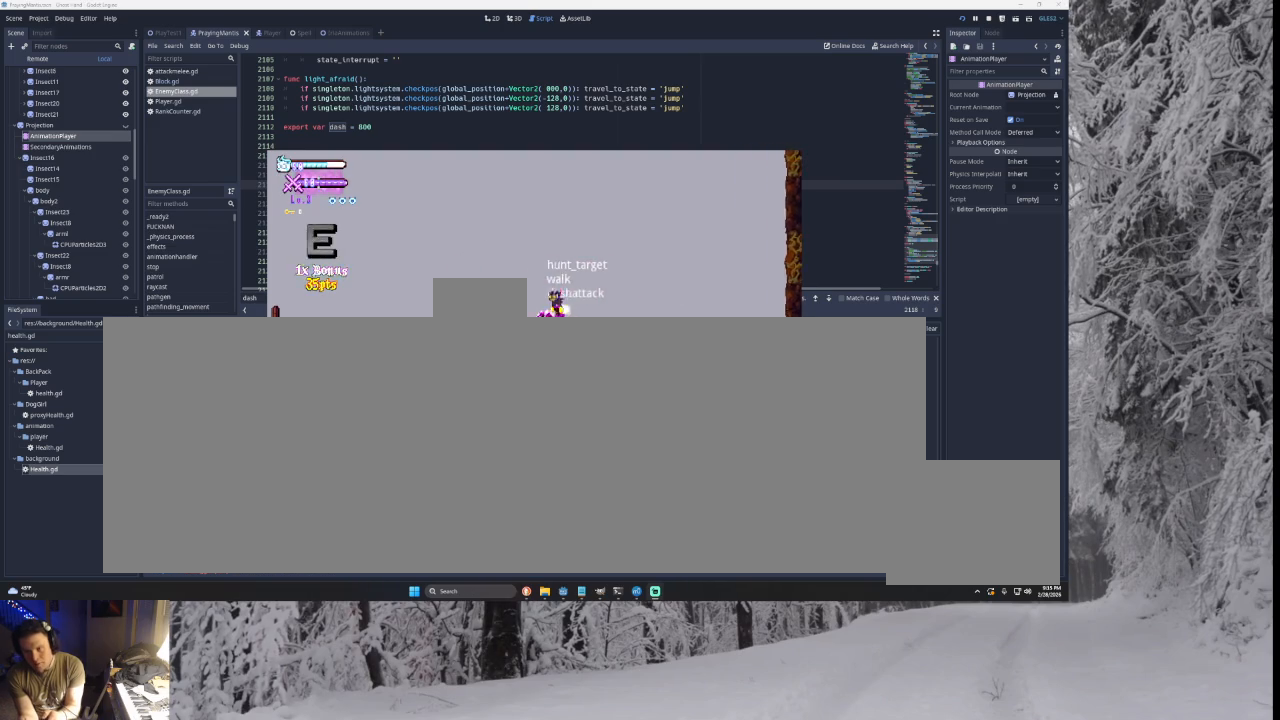
{"buttons": [], "left_stick": "left", "right_stick": "center", "events": []}
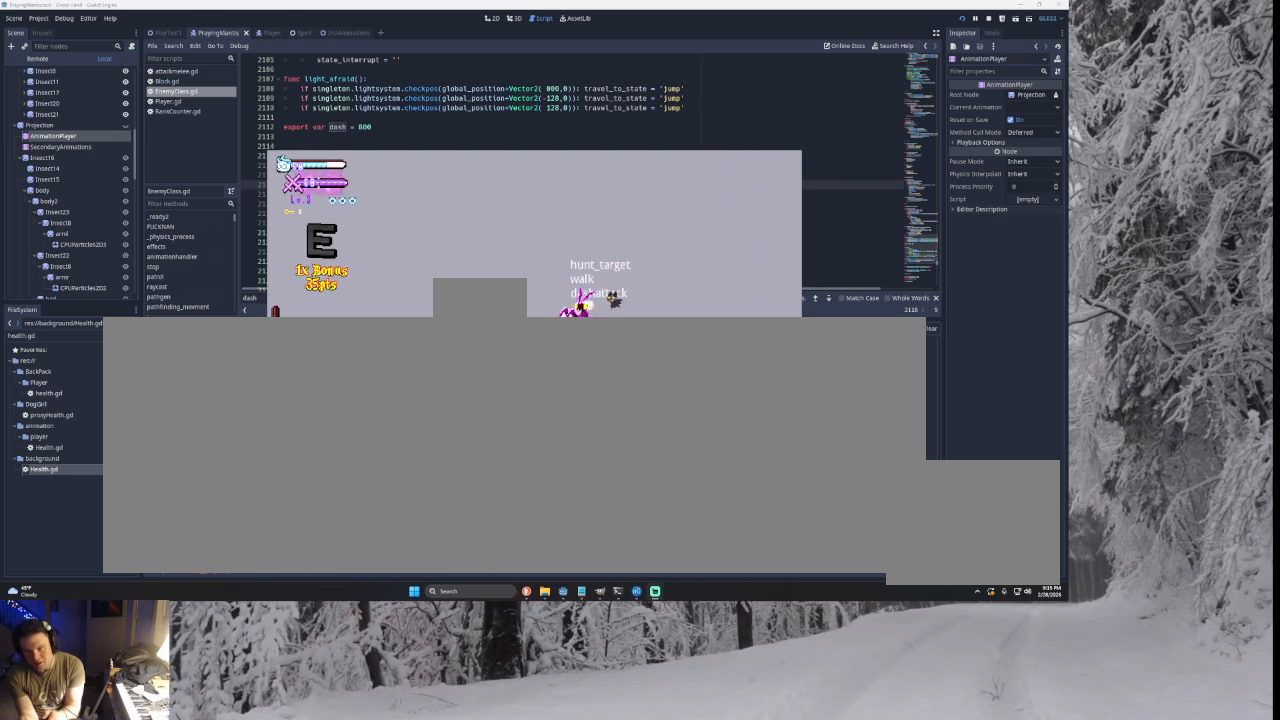
{"buttons": [], "left_stick": "left", "right_stick": "center", "events": []}
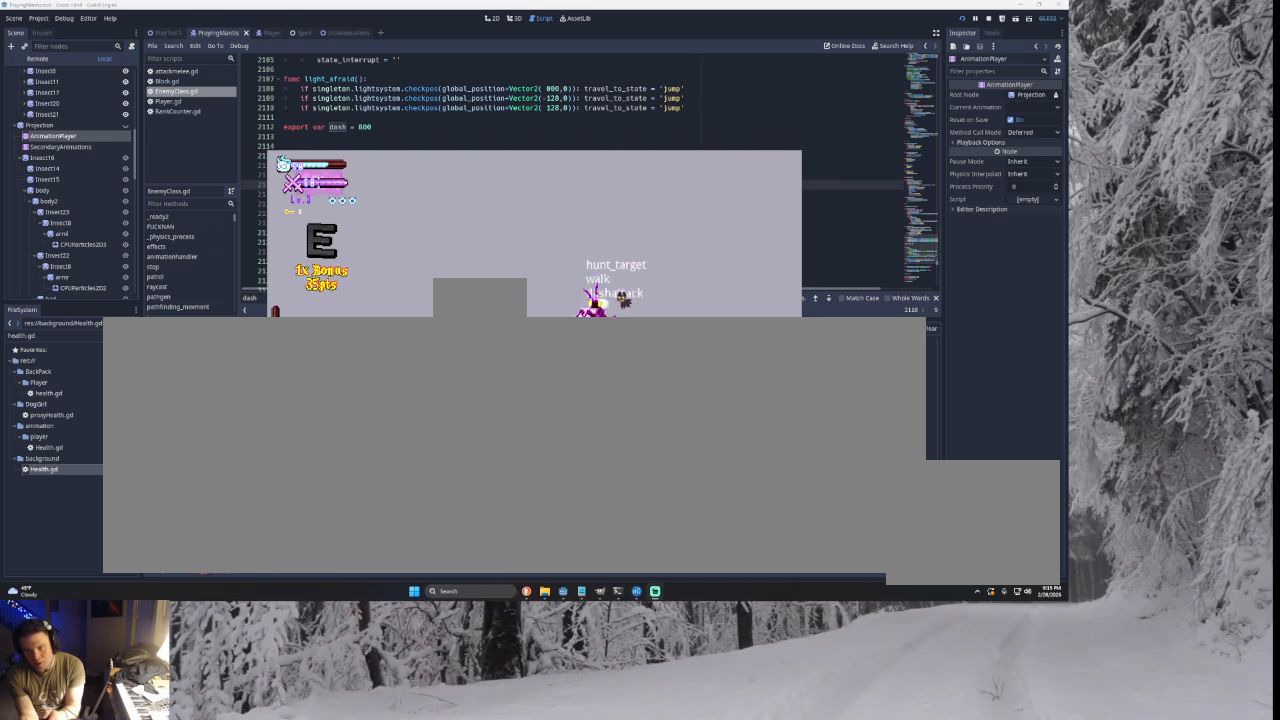
{"buttons": [], "left_stick": "left", "right_stick": "center", "events": [[300, "left_stick", "center"], [467, "left_stick", "left"]]}
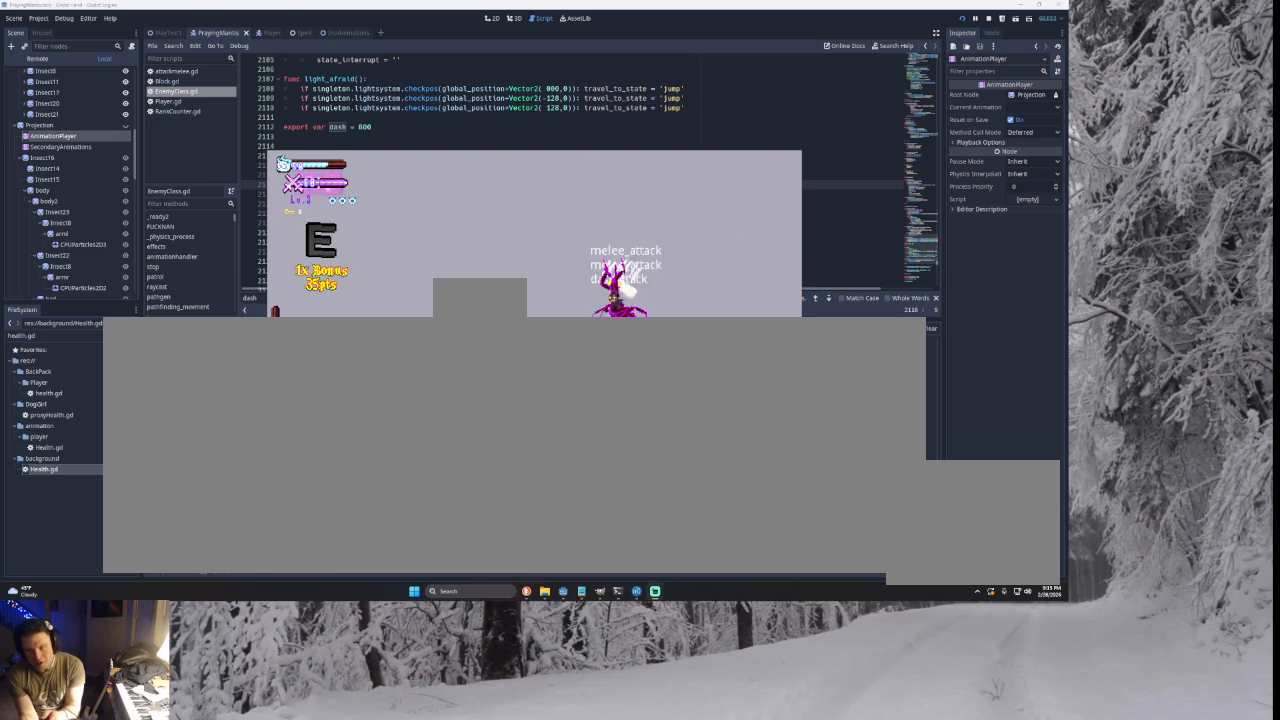
{"buttons": [], "left_stick": "left", "right_stick": "center", "events": [[67, "left_stick", "center"], [133, "R2", "down"], [233, "R2", "up"], [333, "left_stick", "left"]]}
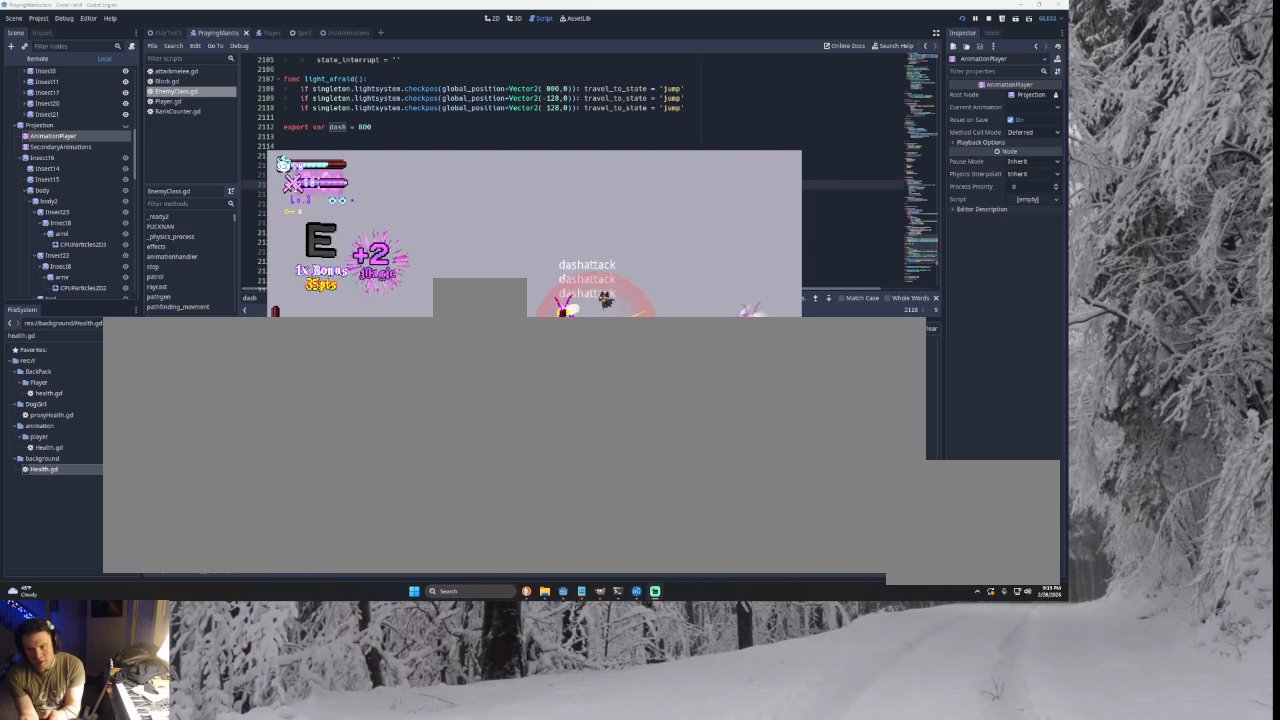
{"buttons": ["TRIANGLE"], "left_stick": "left", "right_stick": "center", "events": [[300, "TRIANGLE", "down"]]}
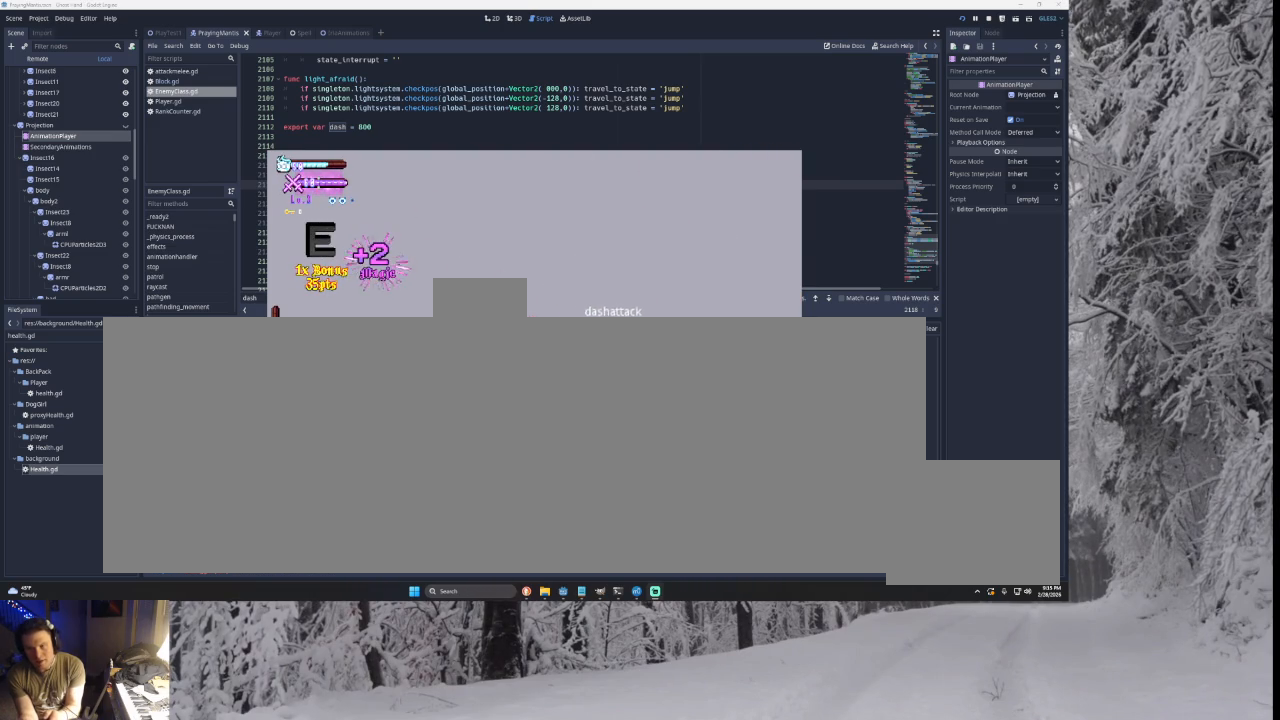
{"buttons": [], "left_stick": "right", "right_stick": "center", "events": [[33, "left_stick", "center"], [100, "left_stick", "right"], [233, "TRIANGLE", "up"]]}
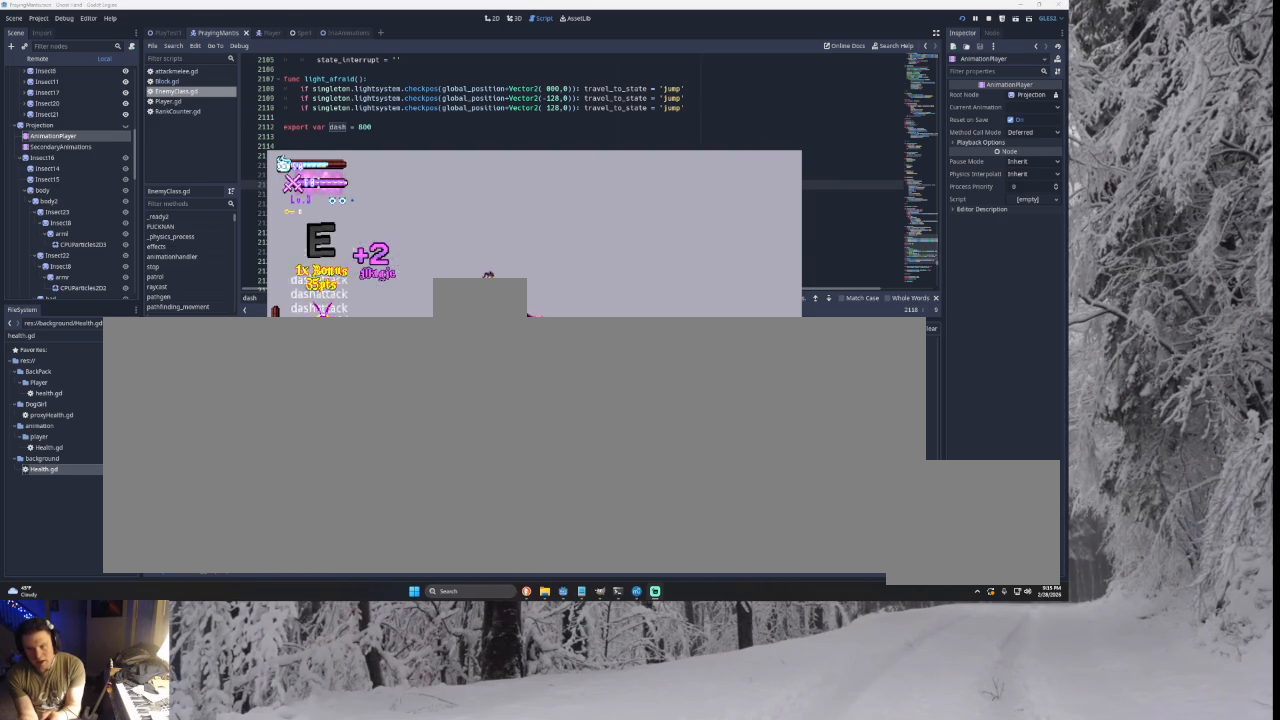
{"buttons": [], "left_stick": "left", "right_stick": "center", "events": [[200, "TRIANGLE", "down"], [367, "left_stick", "left"], [433, "TRIANGLE", "up"]]}
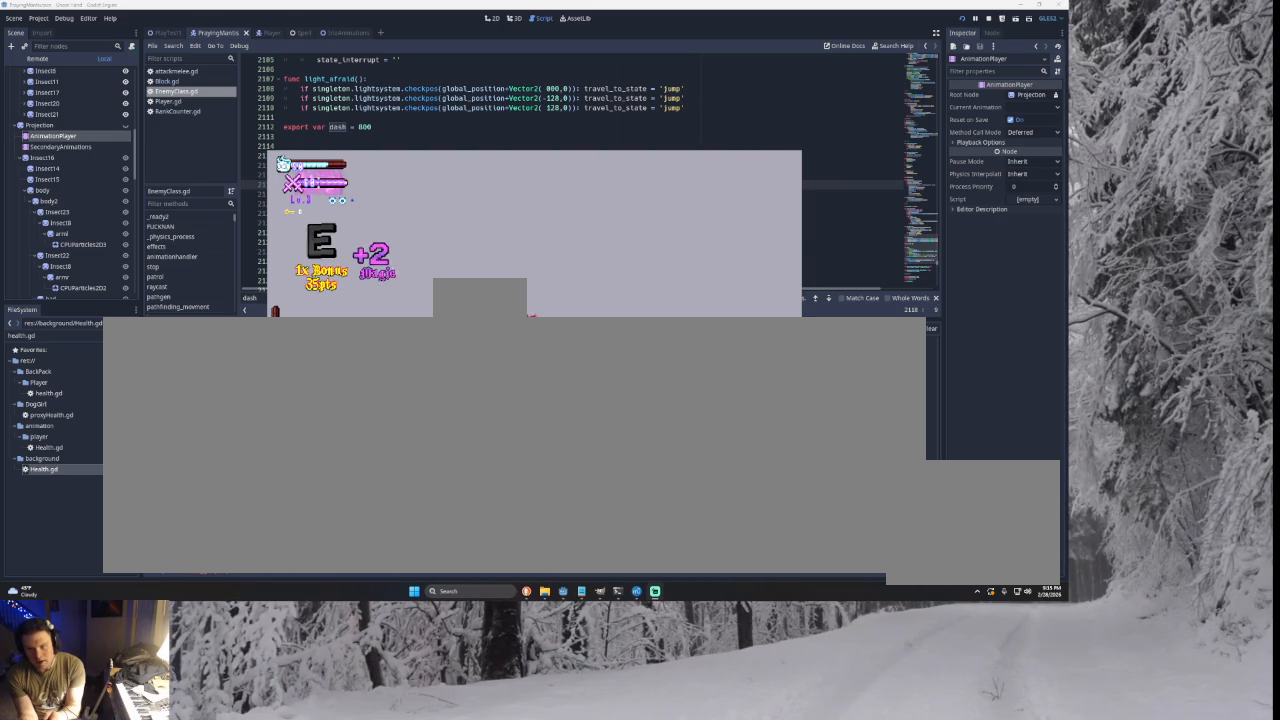
{"buttons": [], "left_stick": "left", "right_stick": "center", "events": [[33, "right_stick", "down"], [167, "right_stick", "center"]]}
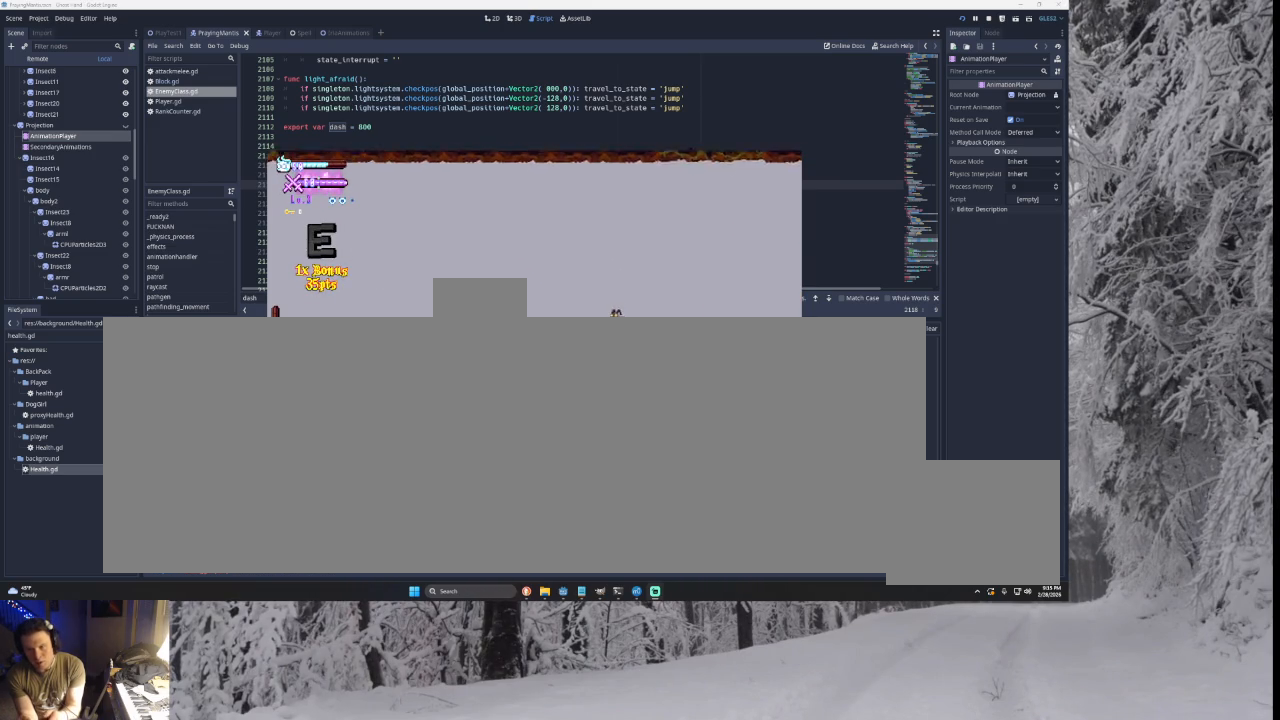
{"buttons": [], "left_stick": "left", "right_stick": "center", "events": [[33, "left_stick", "center"], [133, "left_stick", "down-right"], [167, "SQUARE", "down"], [233, "left_stick", "left"], [267, "SQUARE", "up"]]}
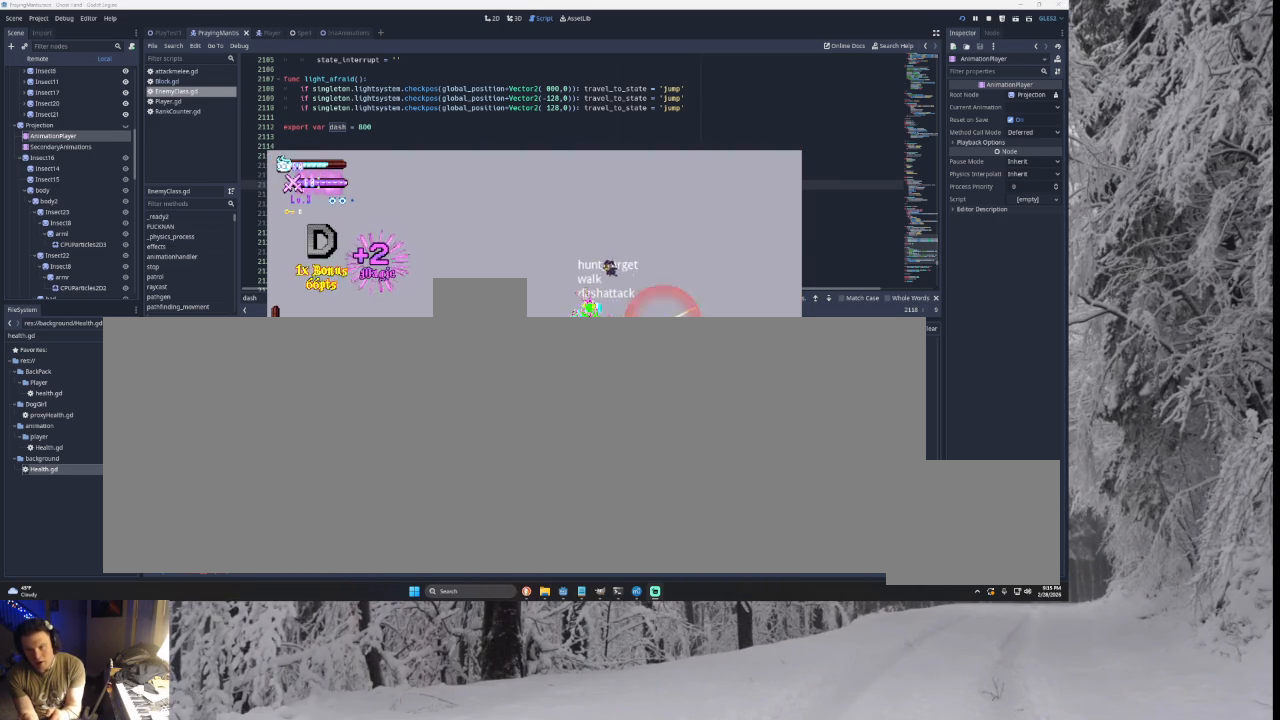
{"buttons": [], "left_stick": "left", "right_stick": "center", "events": [[267, "left_stick", "center"], [500, "left_stick", "left"]]}
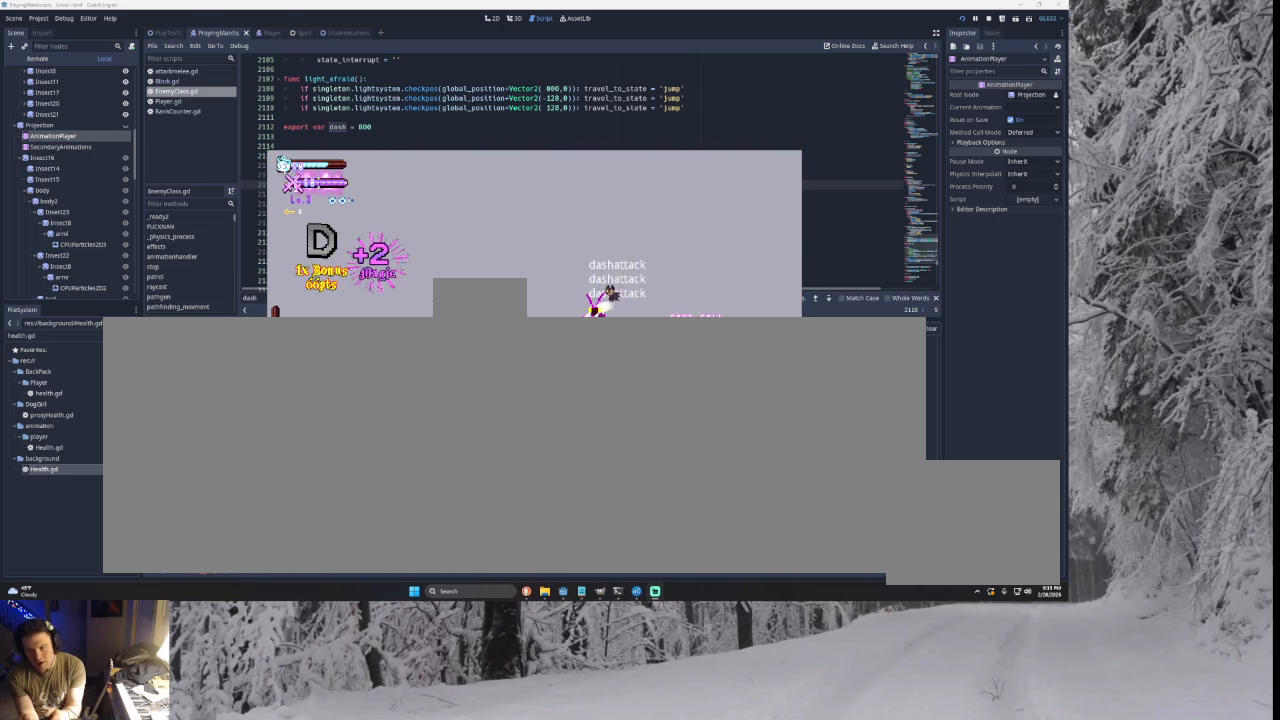
{"buttons": [], "left_stick": "left", "right_stick": "center", "events": [[167, "left_stick", "center"], [333, "left_stick", "left"]]}
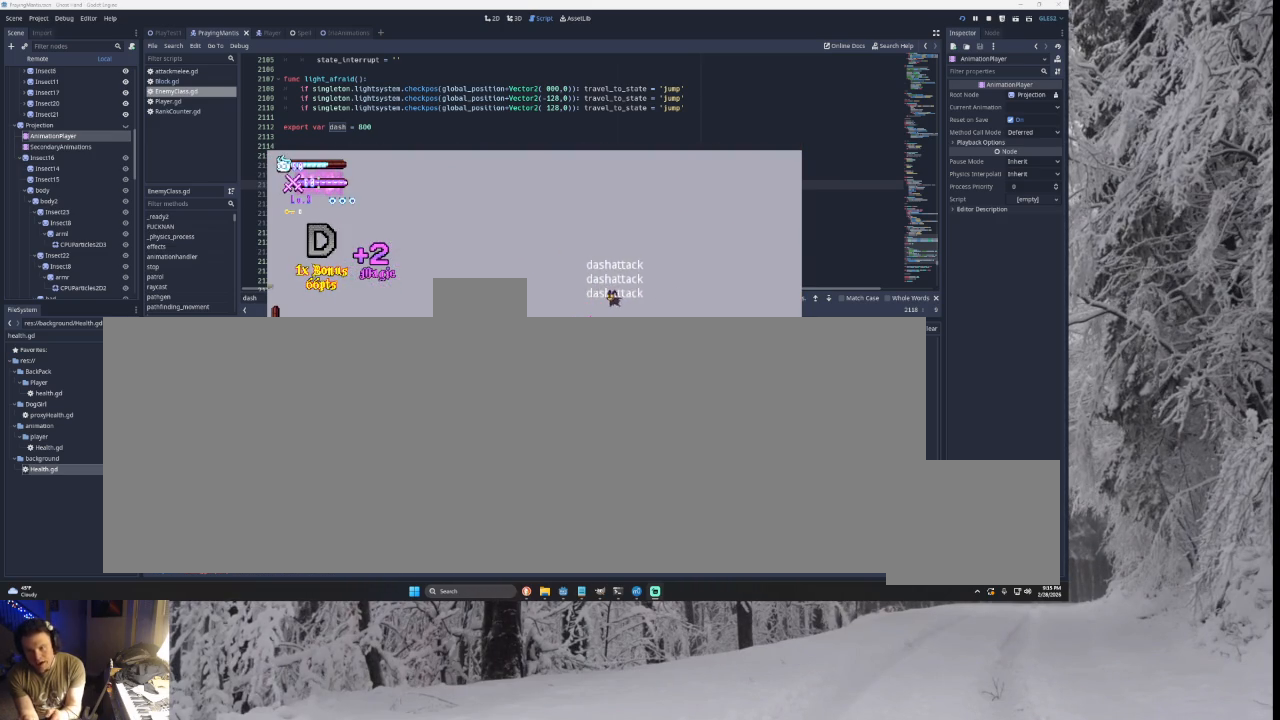
{"buttons": [], "left_stick": "center", "right_stick": "center", "events": [[67, "left_stick", "center"], [100, "R2", "down"], [300, "R2", "up"]]}
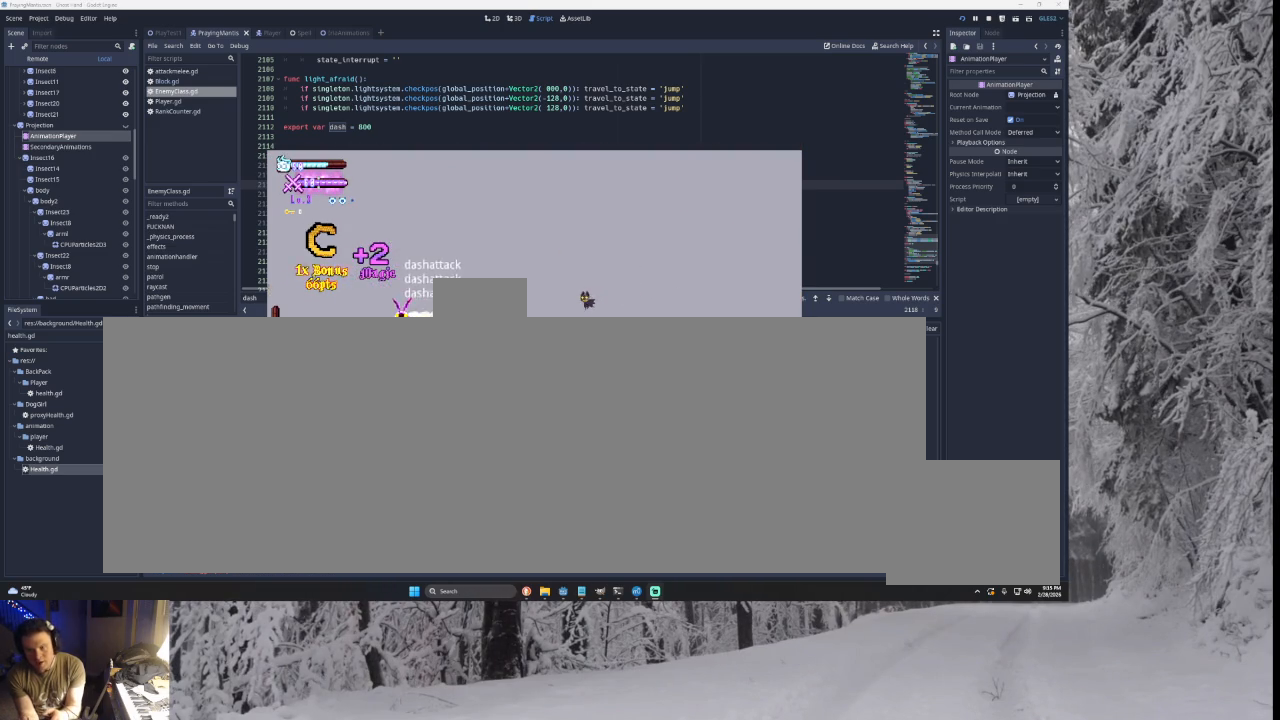
{"buttons": [], "left_stick": "left", "right_stick": "center", "events": [[133, "TRIANGLE", "down"], [133, "left_stick", "left"], [267, "R2", "down"], [433, "TRIANGLE", "up"], [467, "R2", "up"]]}
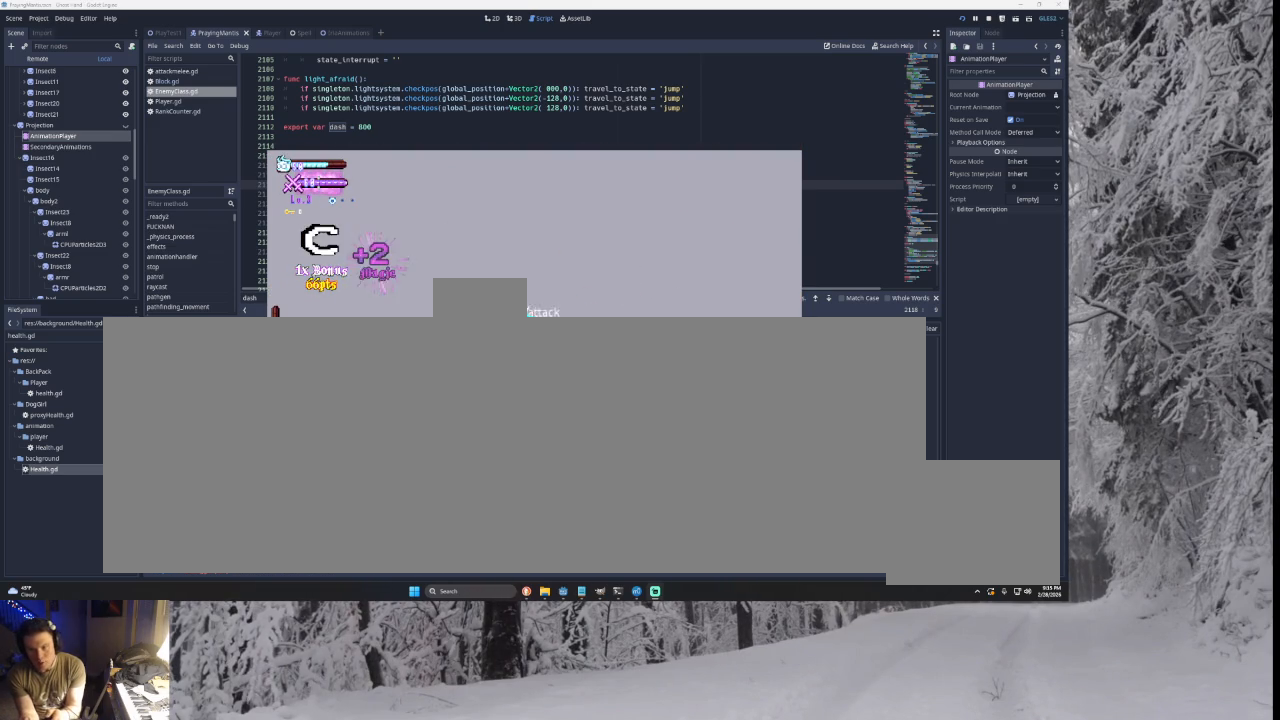
{"buttons": [], "left_stick": "right", "right_stick": "center", "events": [[300, "TRIANGLE", "down"], [400, "left_stick", "right"], [467, "TRIANGLE", "up"]]}
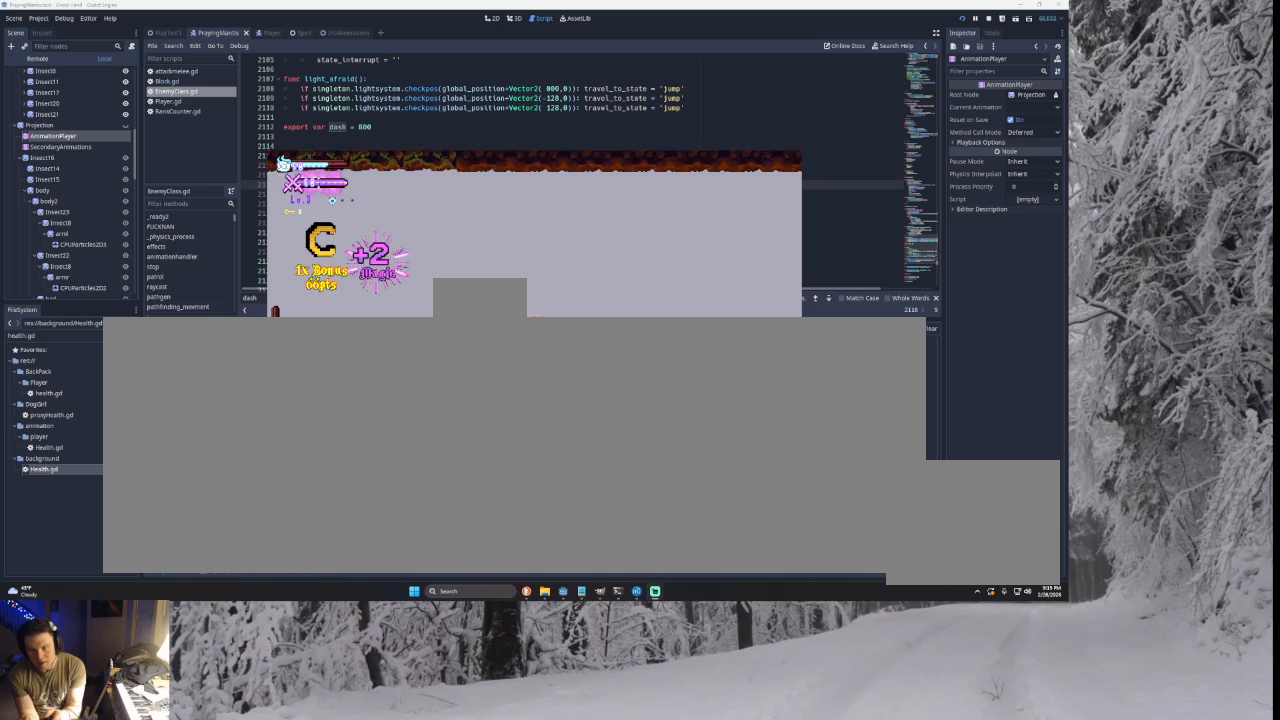
{"buttons": [], "left_stick": "right", "right_stick": "center", "events": [[167, "right_stick", "down"], [267, "right_stick", "center"]]}
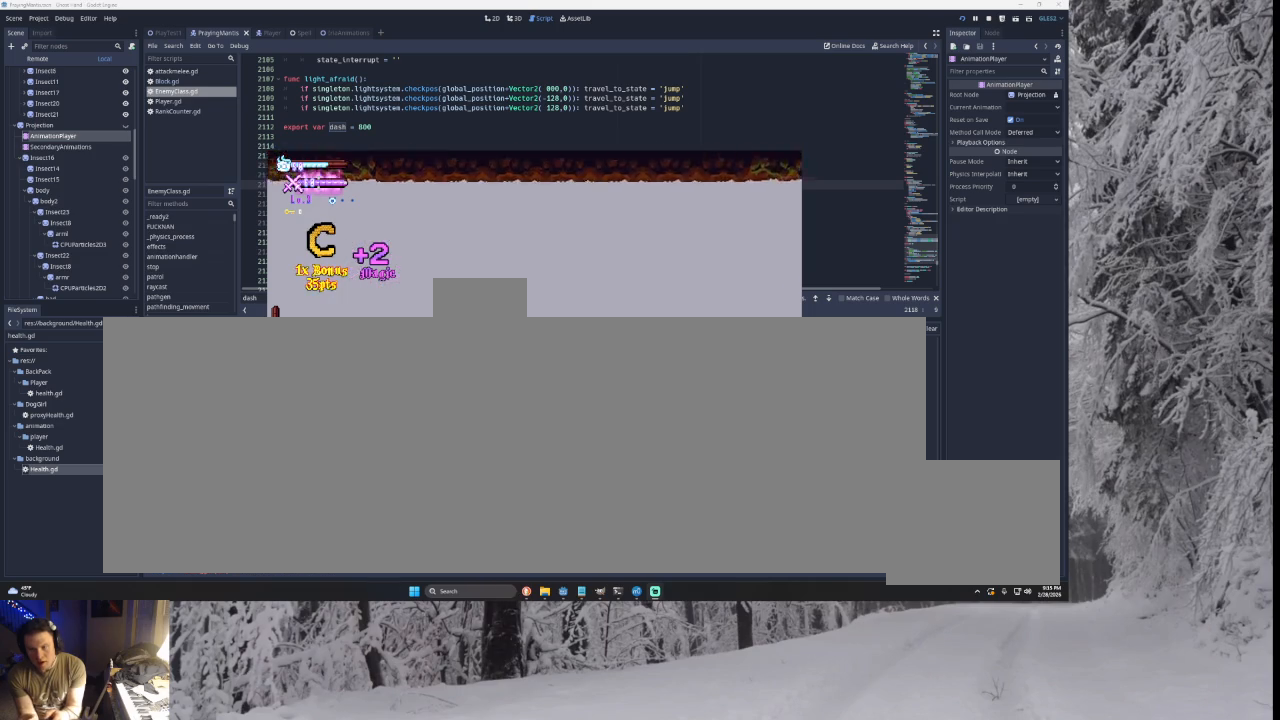
{"buttons": [], "left_stick": "right", "right_stick": "center", "events": [[100, "left_stick", "left"], [233, "left_stick", "down-right"], [267, "SQUARE", "down"], [367, "SQUARE", "up"], [367, "left_stick", "right"]]}
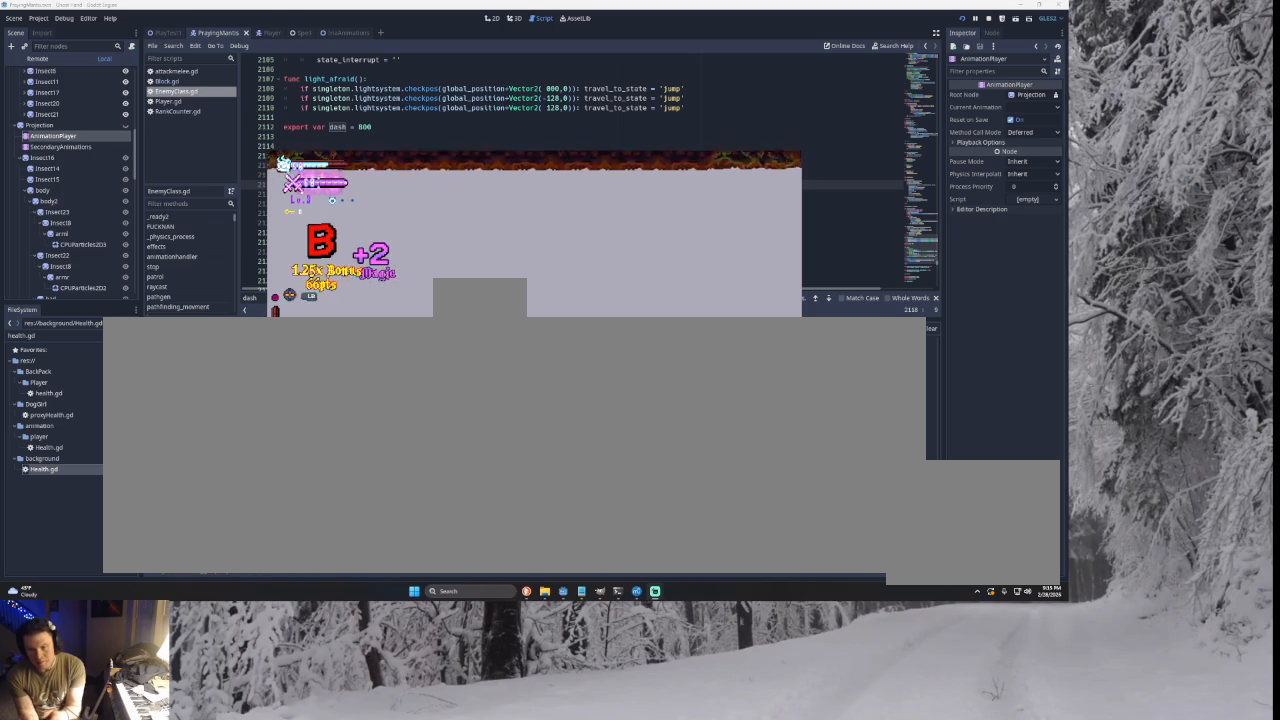
{"buttons": [], "left_stick": "down-right", "right_stick": "center", "events": [[400, "SQUARE", "down"], [400, "left_stick", "left"], [500, "SQUARE", "up"], [500, "left_stick", "down-right"]]}
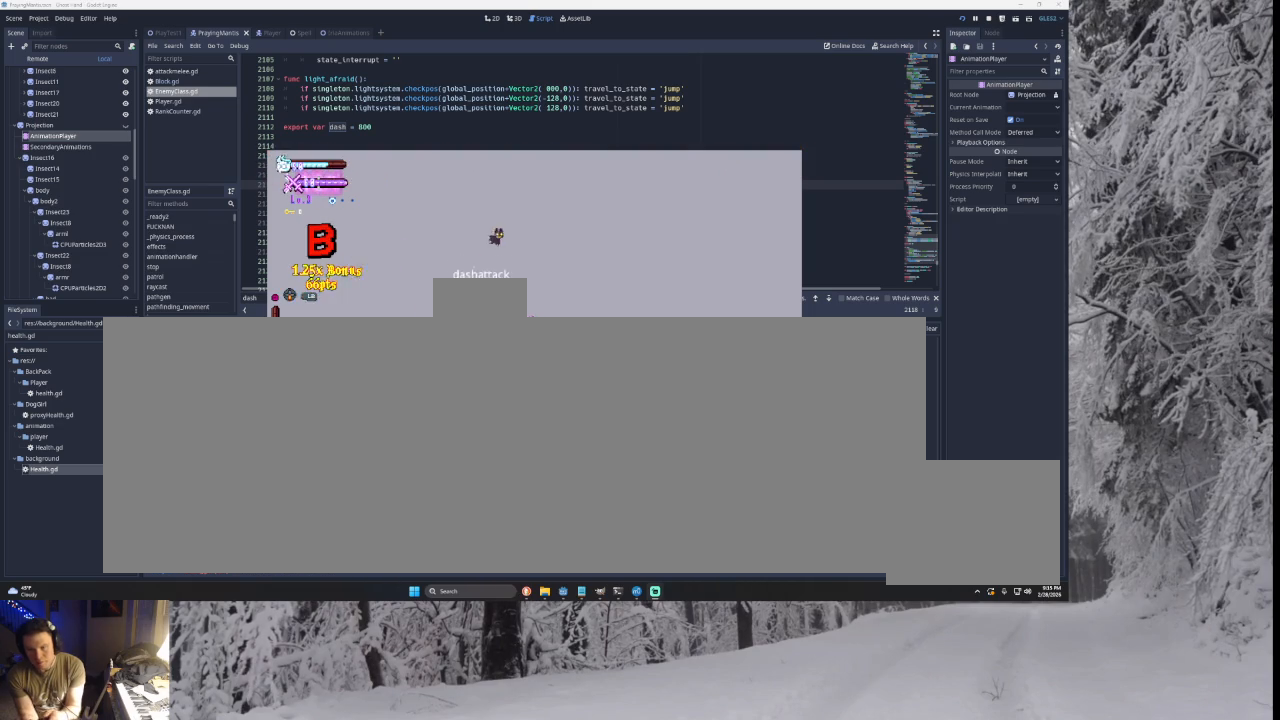
{"buttons": ["R2"], "left_stick": "center", "right_stick": "center", "events": [[300, "left_stick", "right"], [400, "R2", "down"], [433, "left_stick", "center"]]}
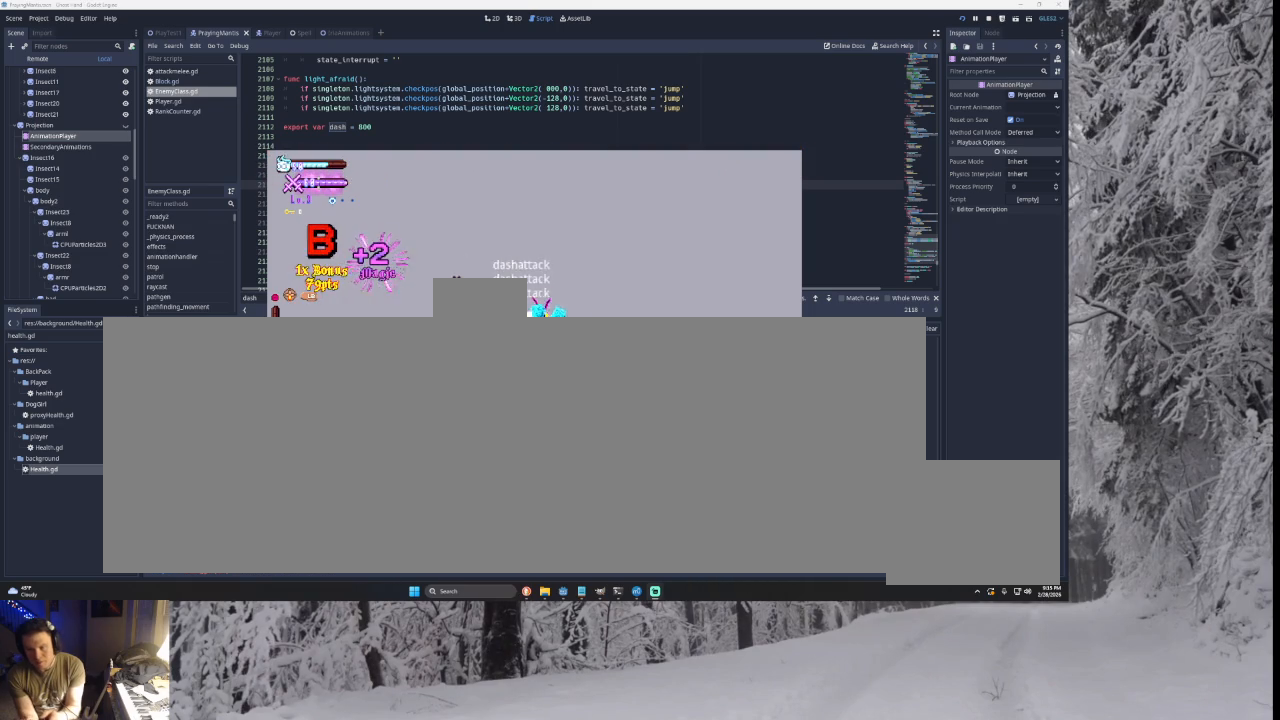
{"buttons": [], "left_stick": "right", "right_stick": "center", "events": [[233, "R2", "up"], [500, "left_stick", "right"]]}
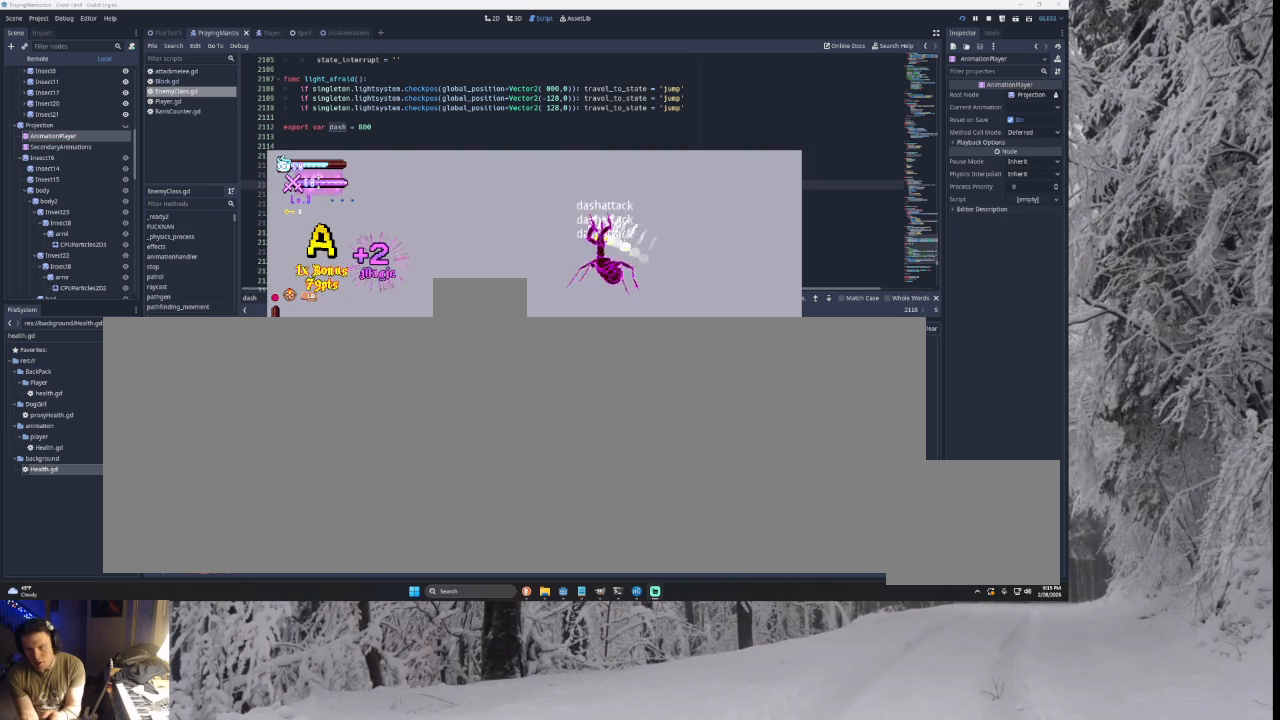
{"buttons": ["TRIANGLE"], "left_stick": "right", "right_stick": "center", "events": [[67, "R2", "down"], [233, "R2", "up"], [500, "TRIANGLE", "down"]]}